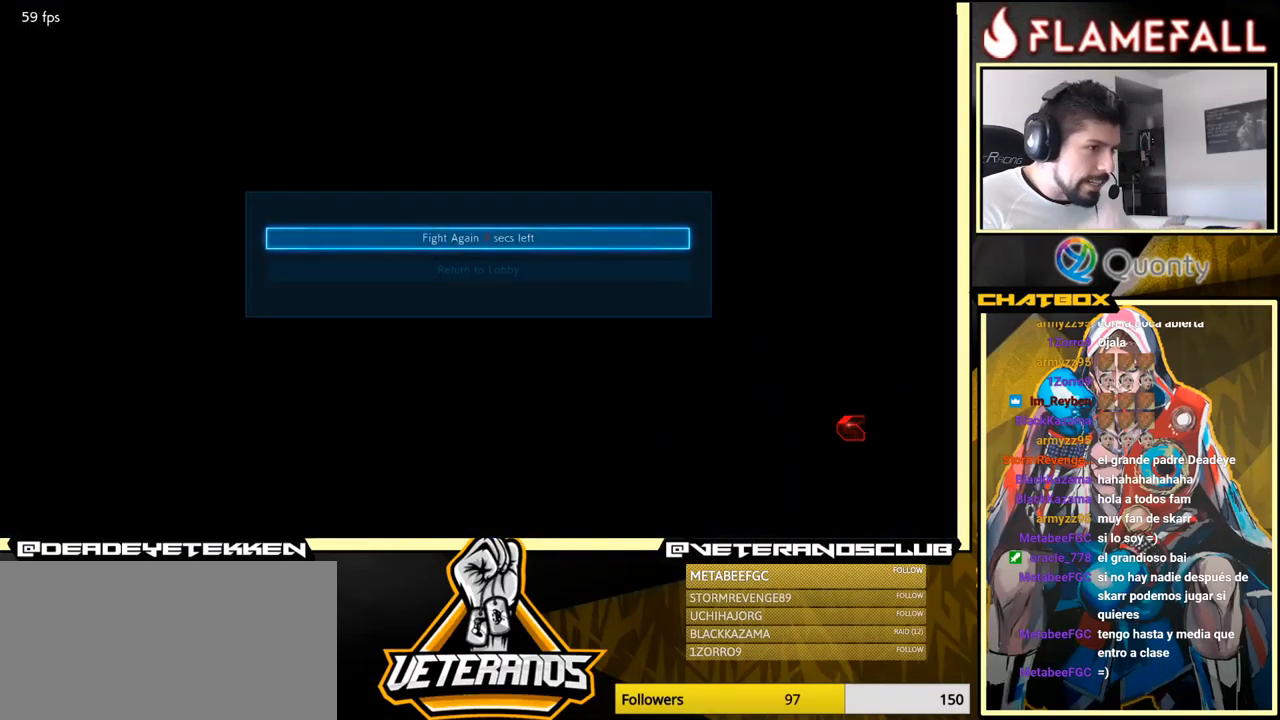
Gameplay with a controller (arcade stick); each line is a JSON object with the inputs held at the frame after it. "events" lists button and stick changes between this image and that frame as [ms after this image, input, new state], when the widget could be followed in between. Not read: L3 R3.
{"buttons": [], "left_stick": "center", "events": [[116, "A", "down"], [216, "A", "up"]]}
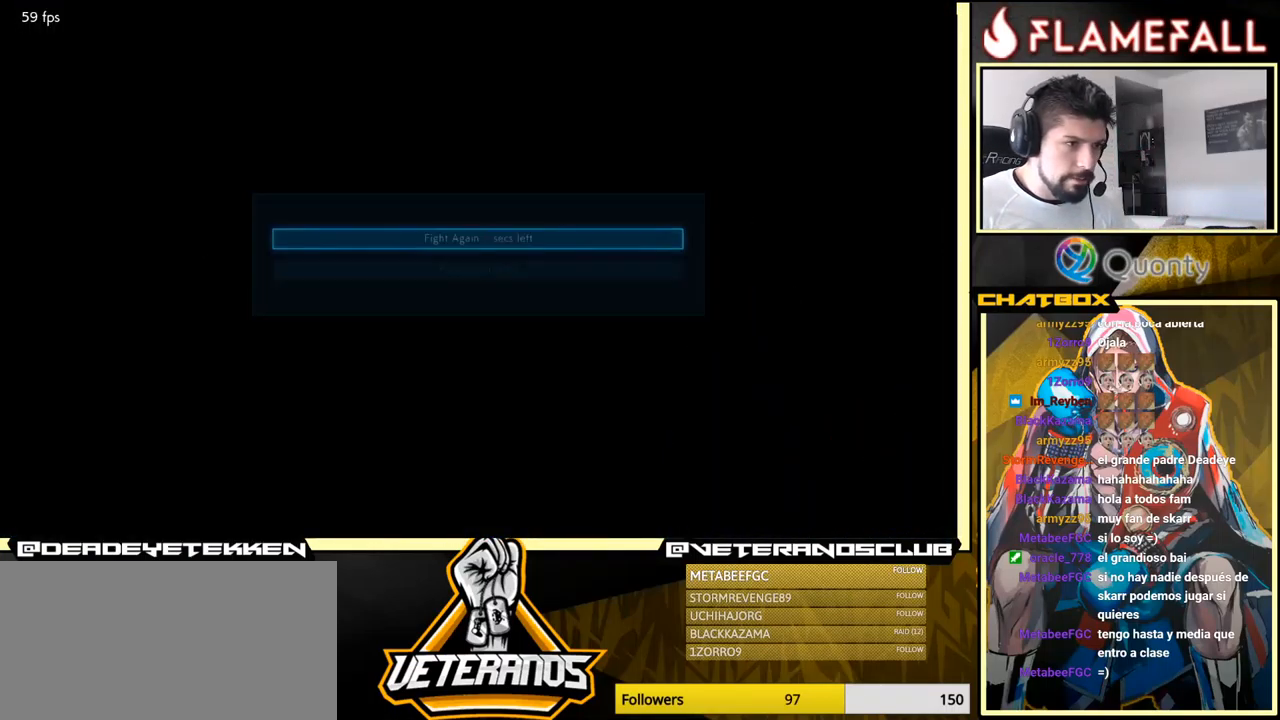
{"buttons": [], "left_stick": "center", "events": [[250, "A", "down"], [416, "A", "up"]]}
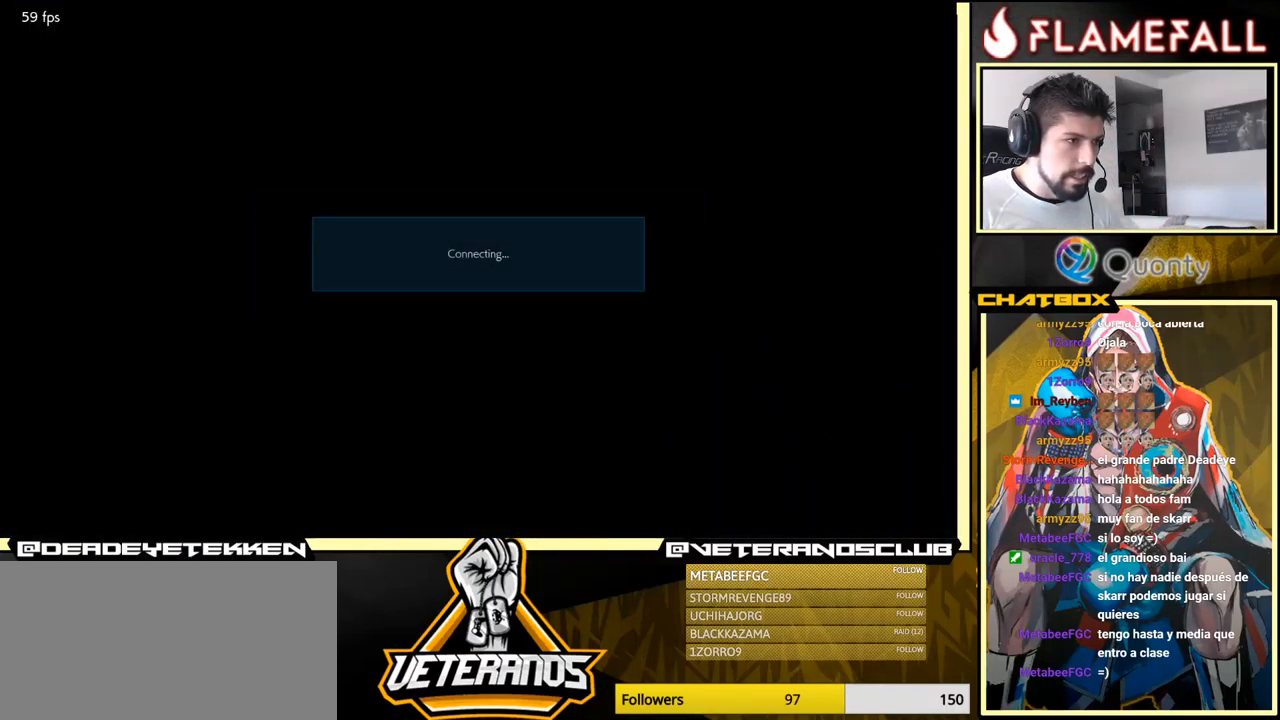
{"buttons": [], "left_stick": "center", "events": []}
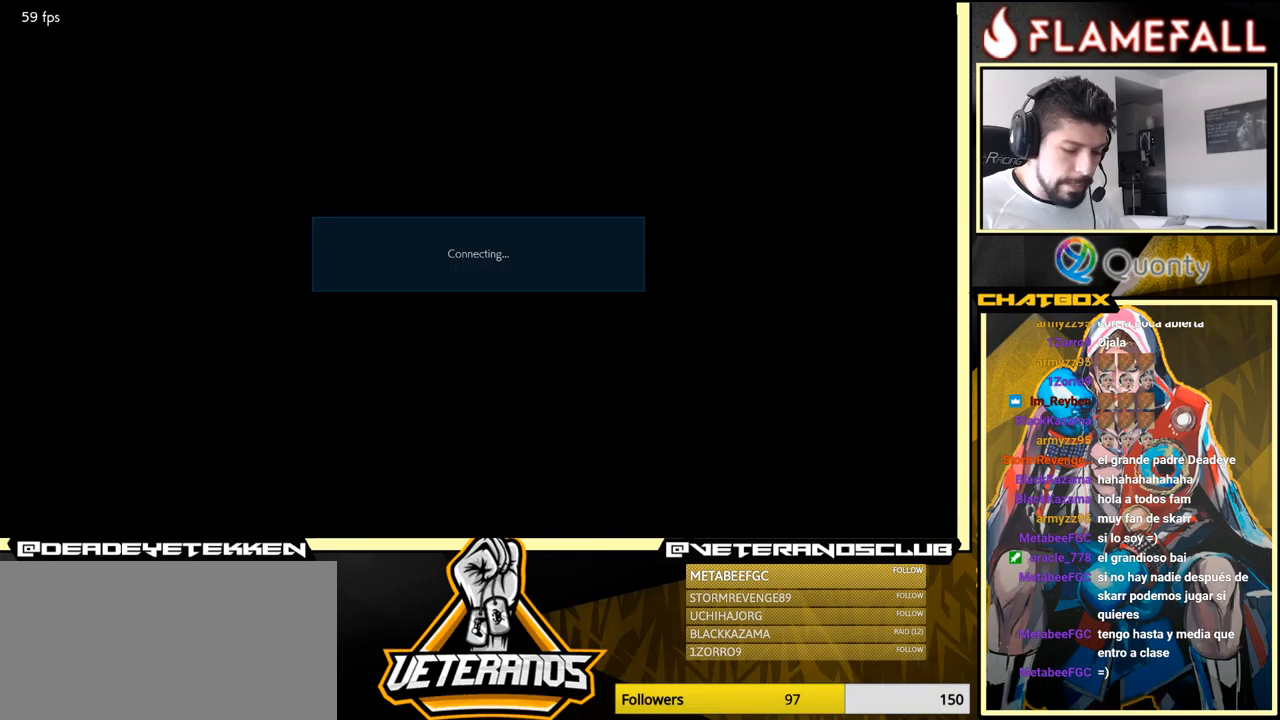
{"buttons": [], "left_stick": "center", "events": []}
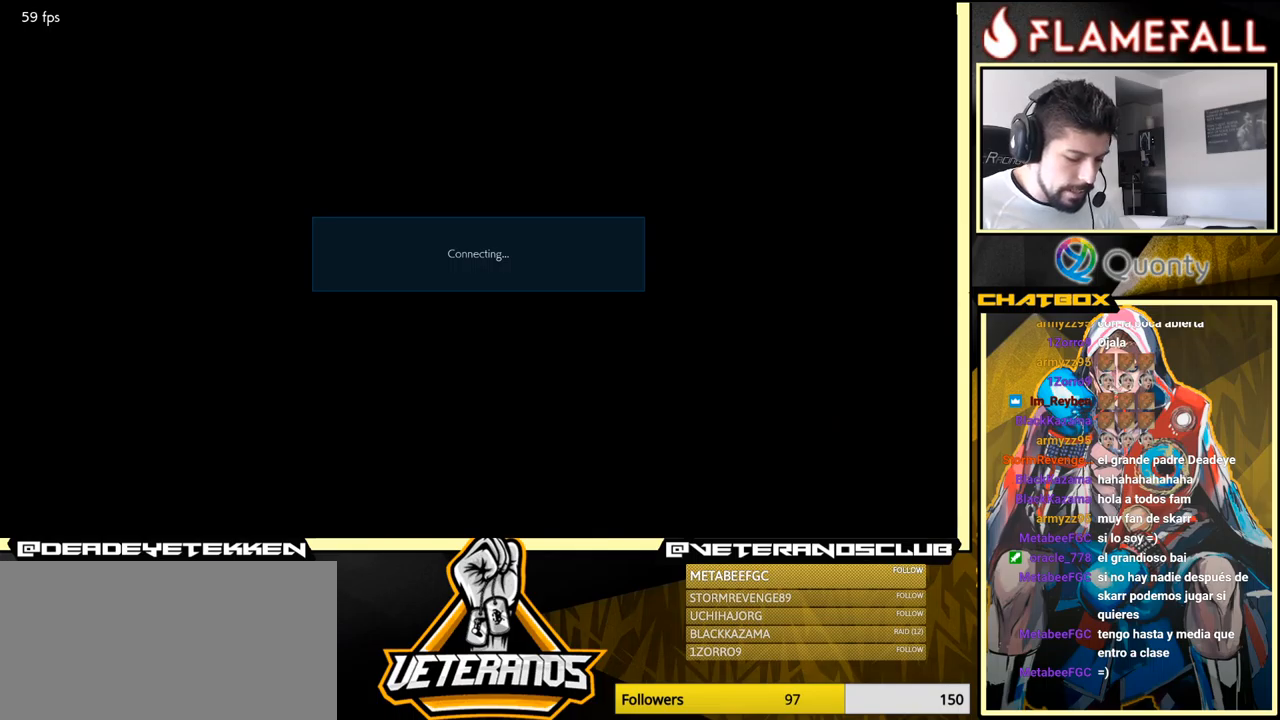
{"buttons": [], "left_stick": "center", "events": []}
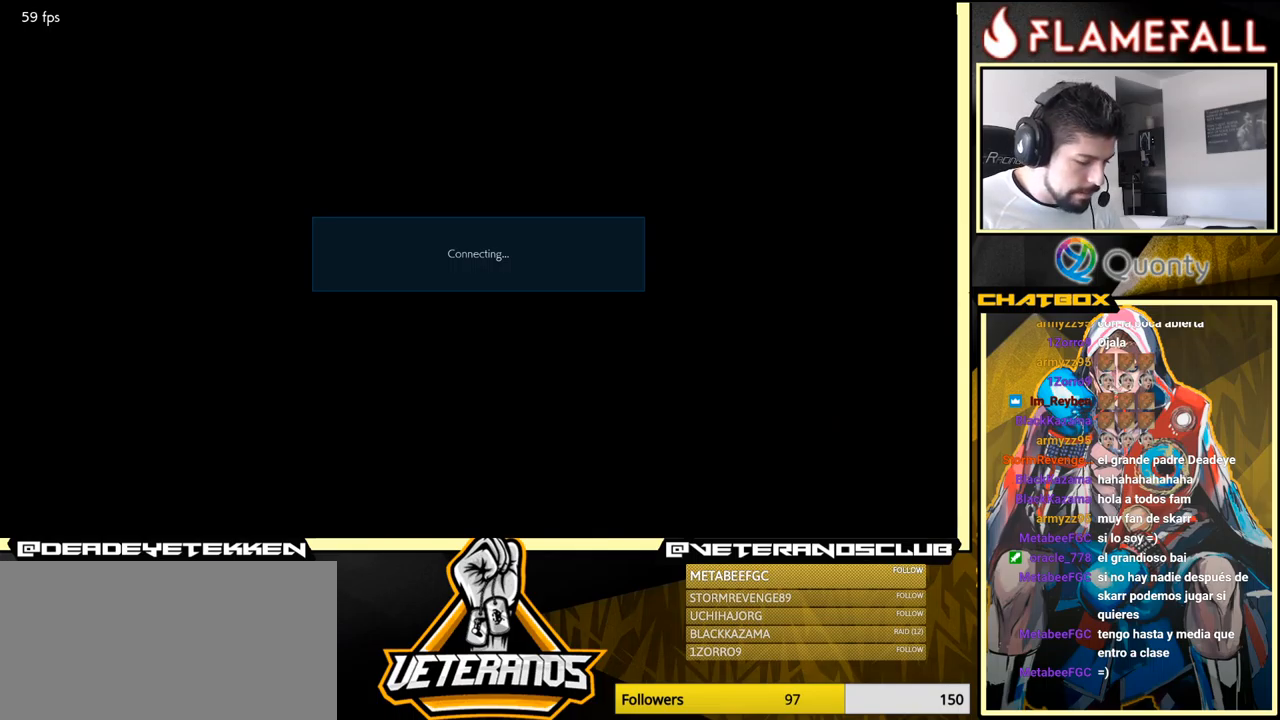
{"buttons": [], "left_stick": "center", "events": []}
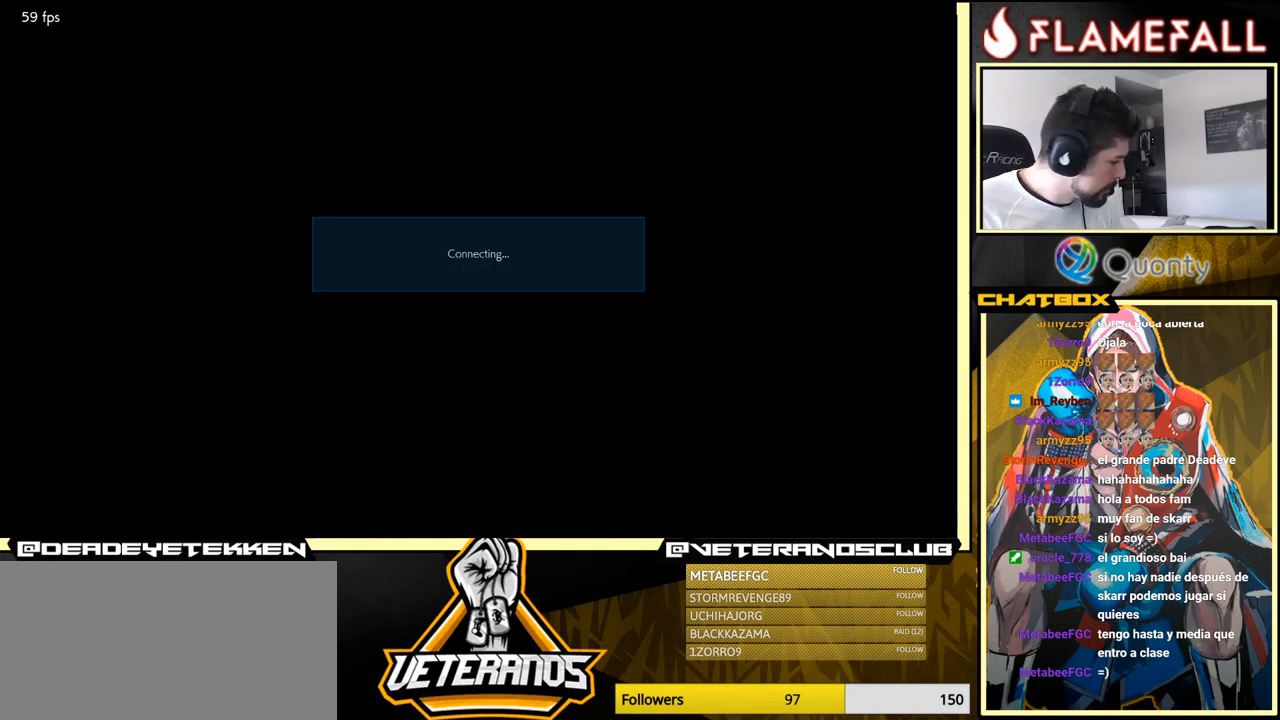
{"buttons": [], "left_stick": "center", "events": []}
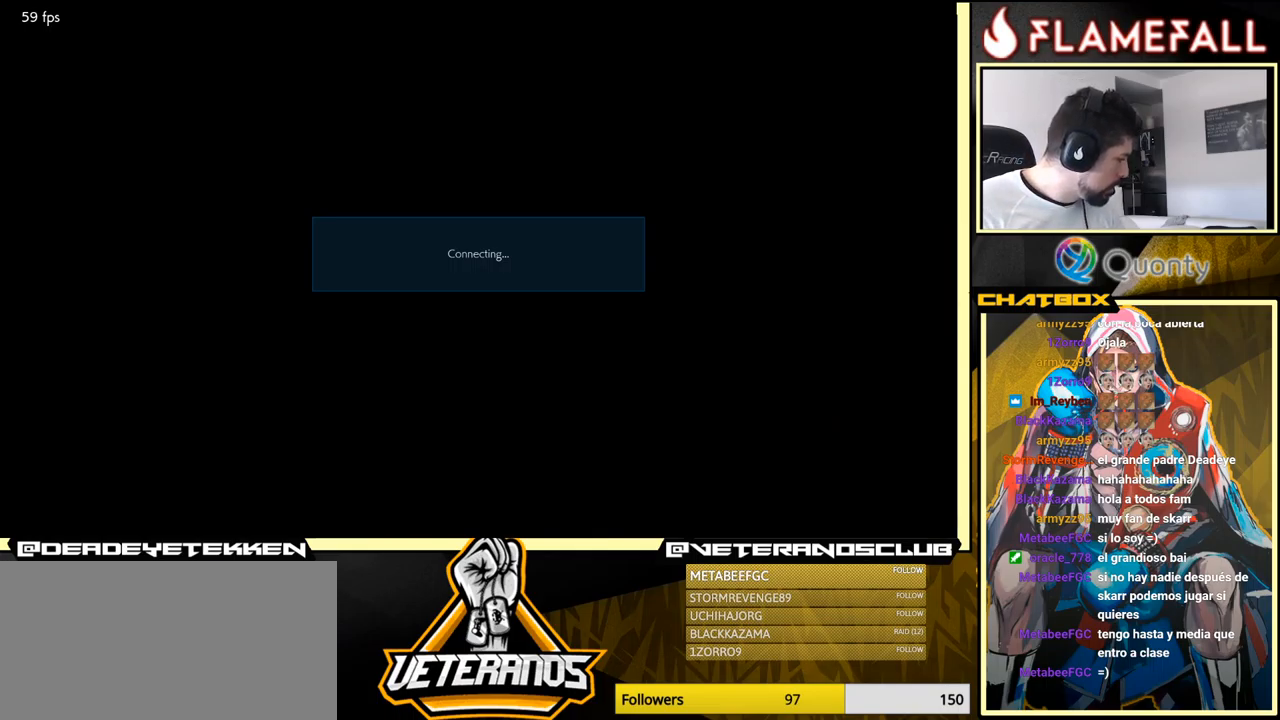
{"buttons": [], "left_stick": "center", "events": []}
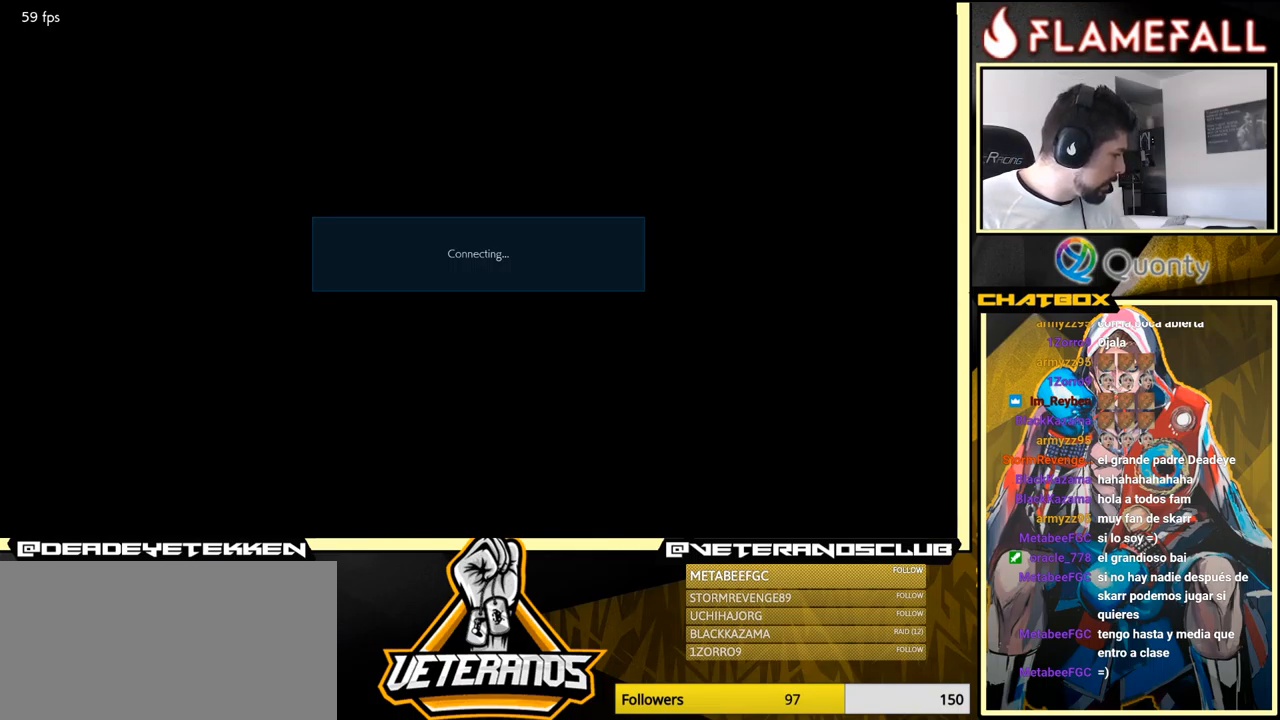
{"buttons": [], "left_stick": "center", "events": []}
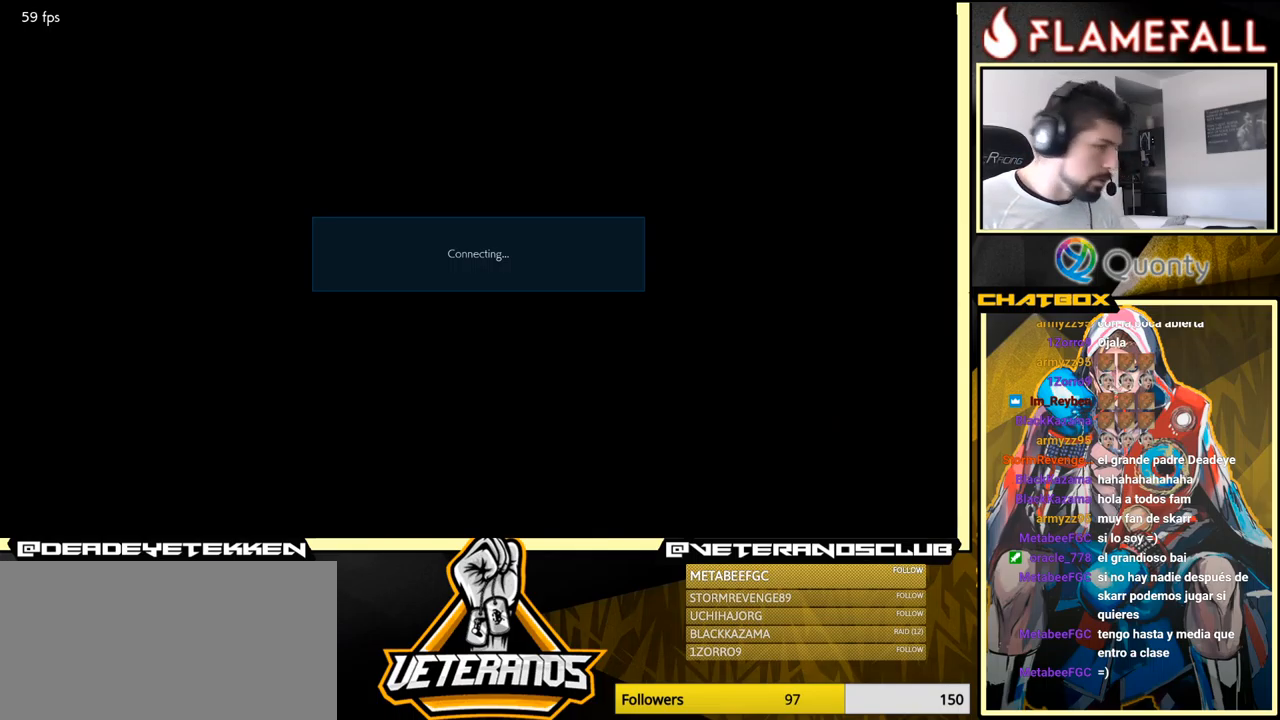
{"buttons": [], "left_stick": "center", "events": []}
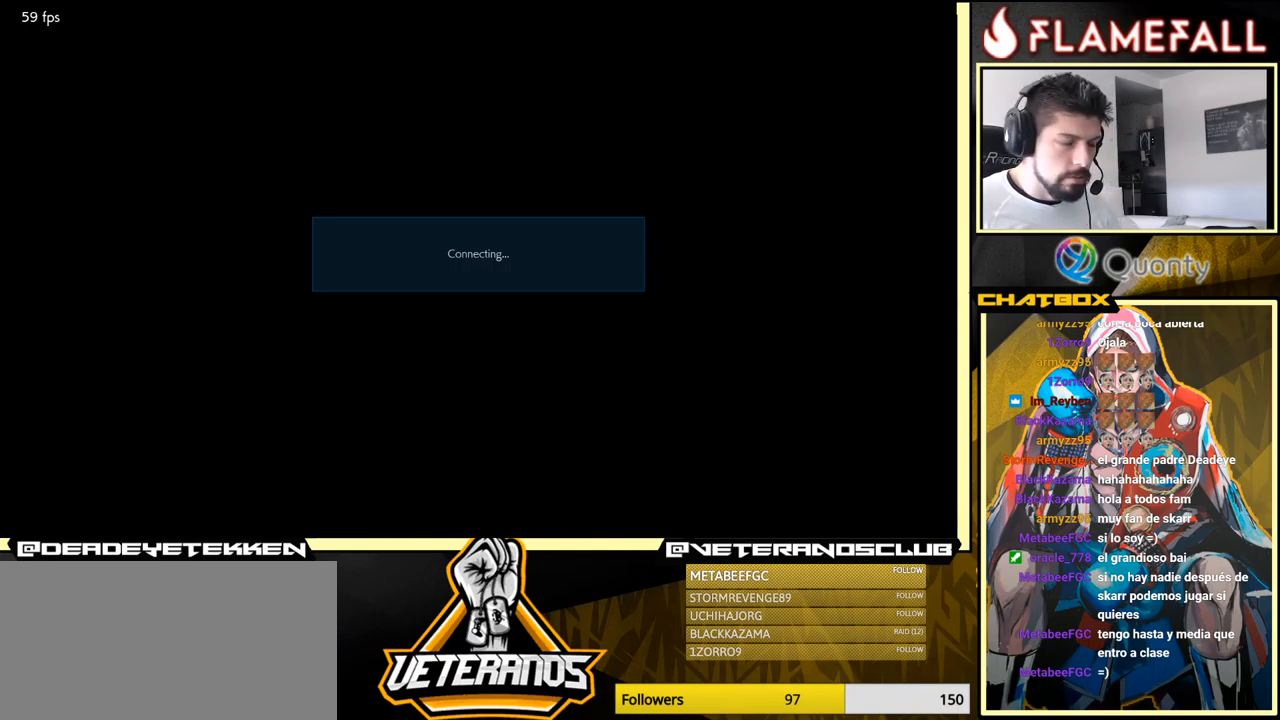
{"buttons": [], "left_stick": "center", "events": []}
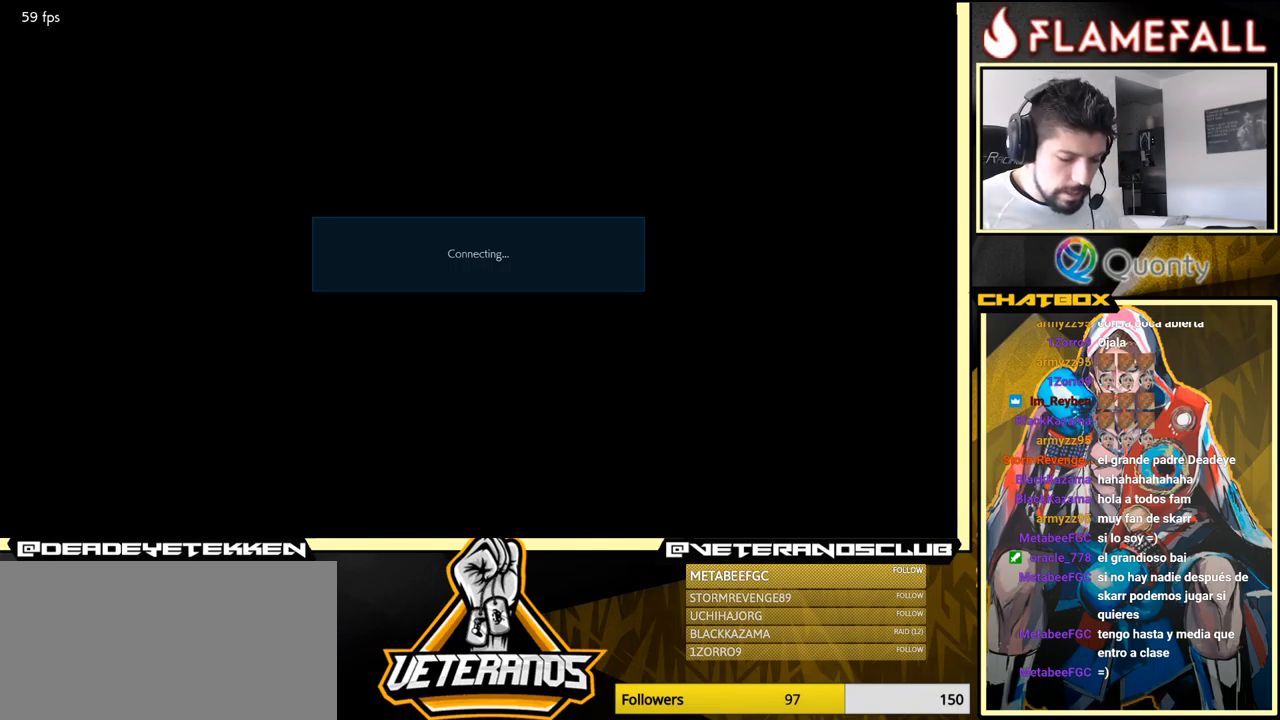
{"buttons": [], "left_stick": "center", "events": []}
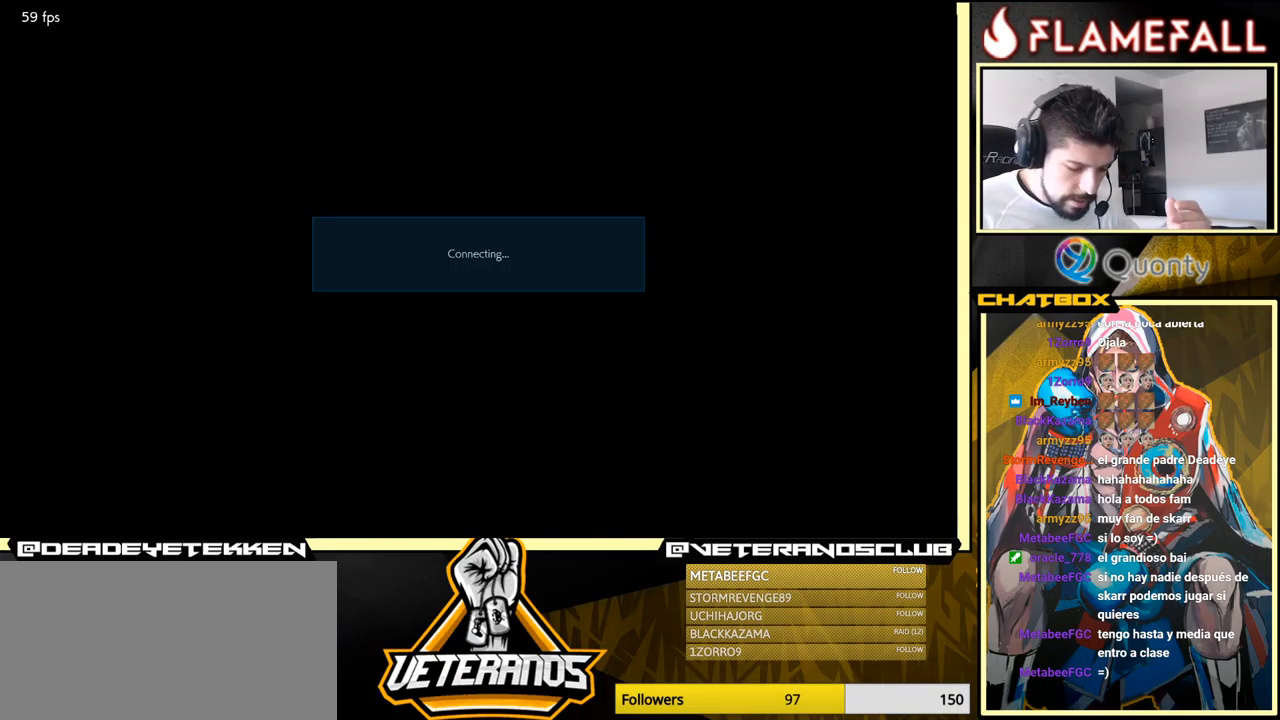
{"buttons": [], "left_stick": "center", "events": [[233, "A", "down"], [367, "A", "up"]]}
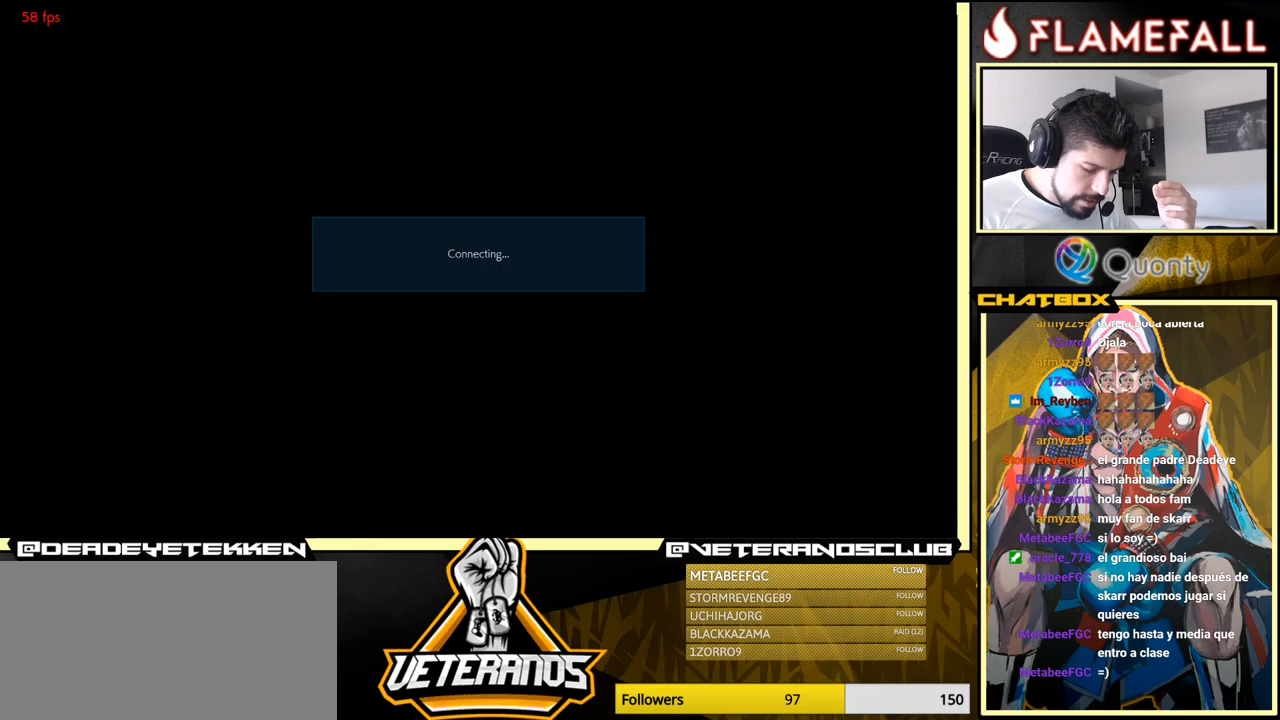
{"buttons": [], "left_stick": "center", "events": []}
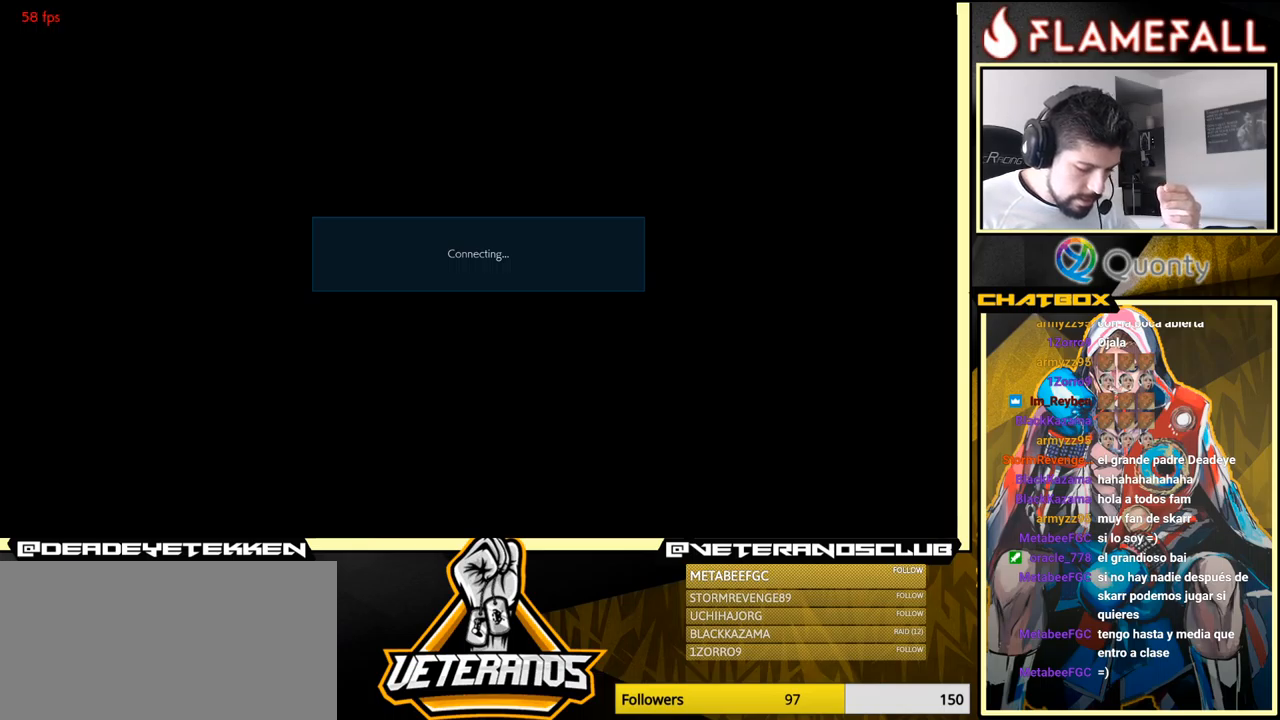
{"buttons": [], "left_stick": "center", "events": [[367, "A", "down"], [500, "A", "up"]]}
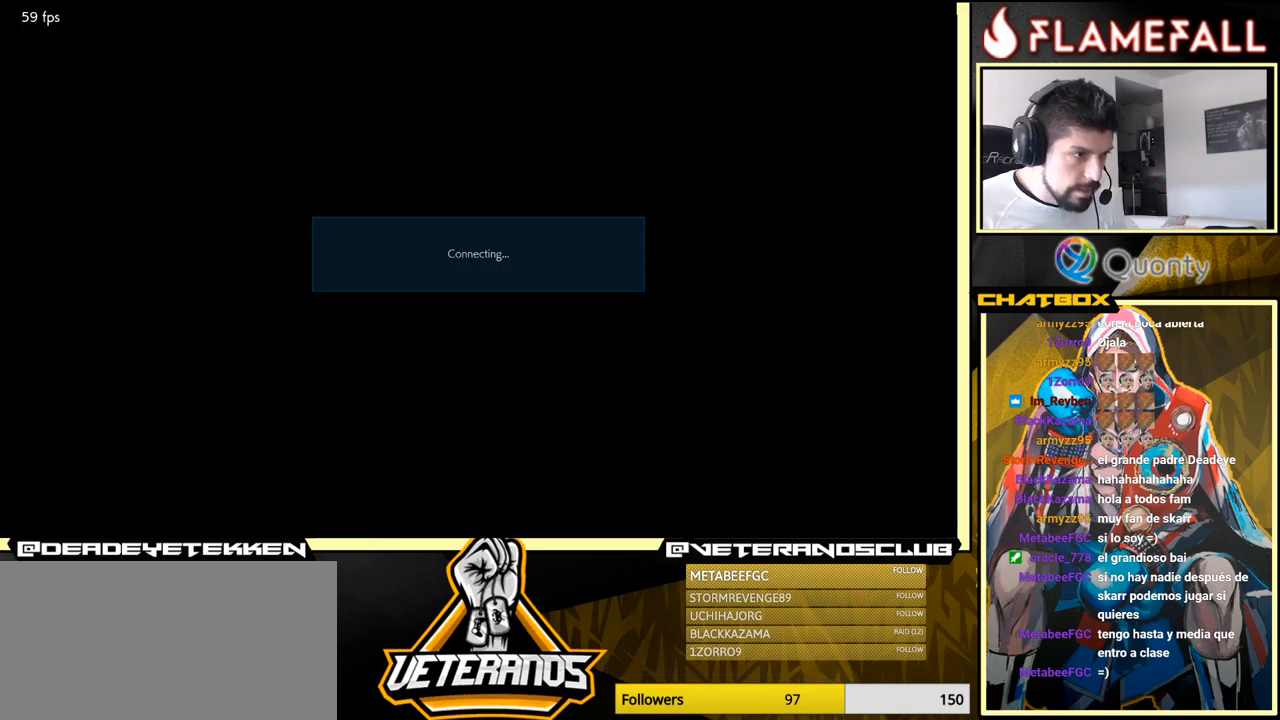
{"buttons": [], "left_stick": "center", "events": [[167, "A", "down"], [367, "A", "up"]]}
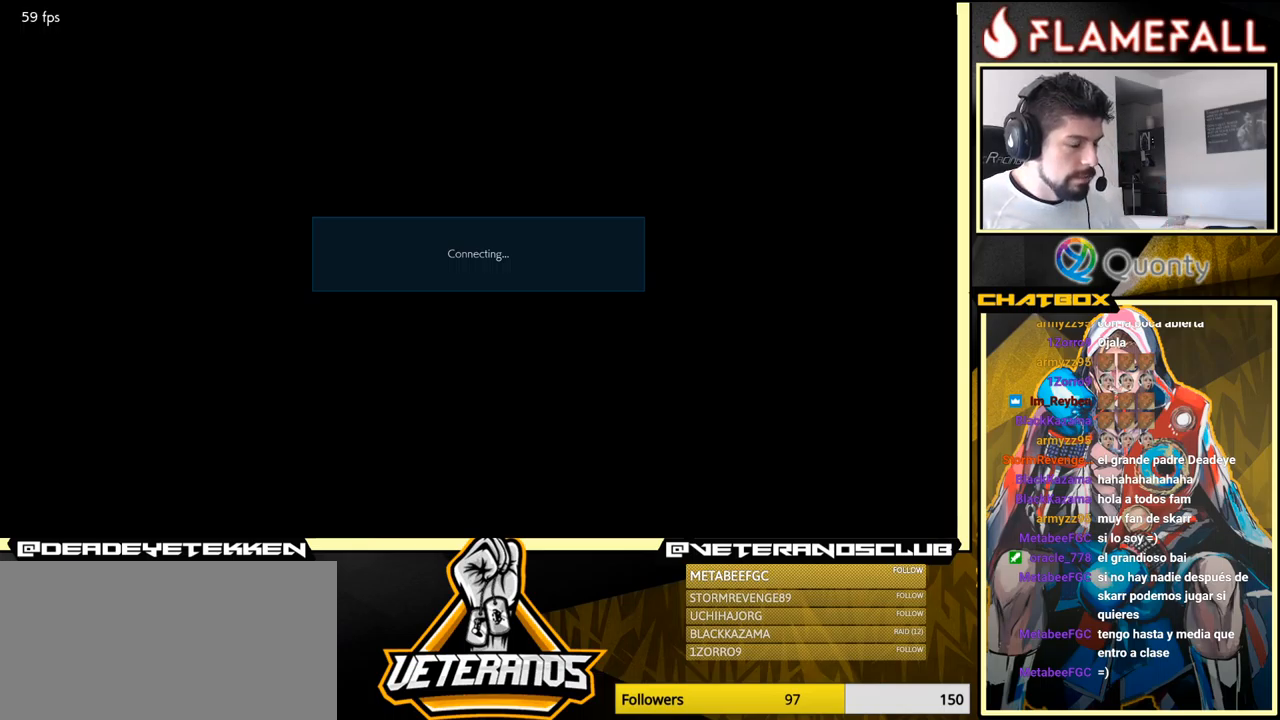
{"buttons": [], "left_stick": "center", "events": [[17, "A", "down"], [184, "A", "up"]]}
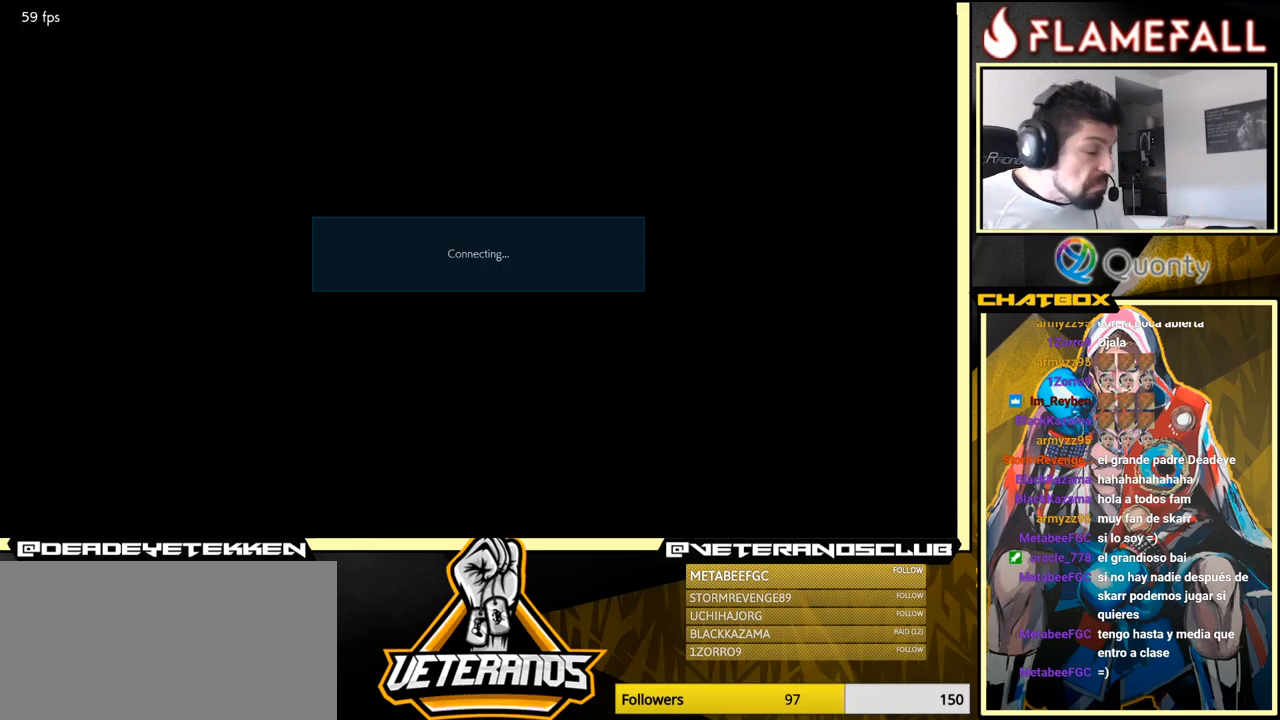
{"buttons": [], "left_stick": "center", "events": [[300, "A", "down"], [467, "A", "up"]]}
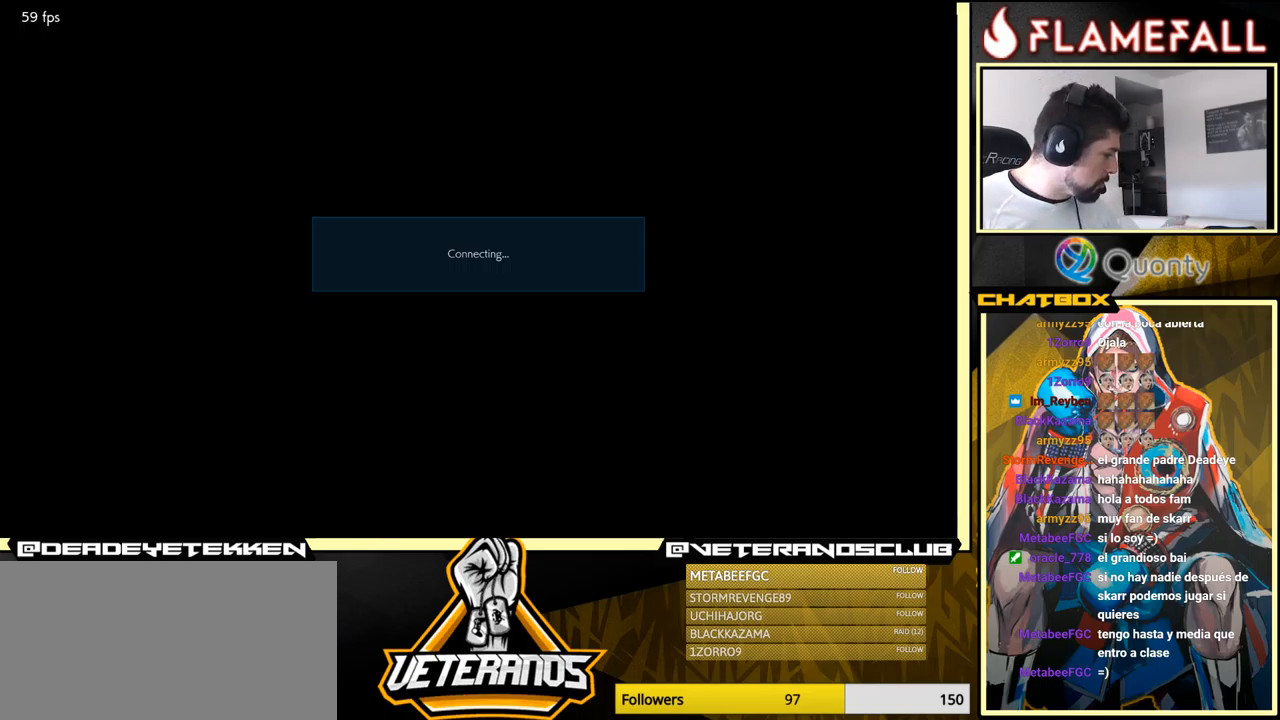
{"buttons": [], "left_stick": "center", "events": [[100, "A", "down"], [217, "A", "up"], [334, "A", "down"], [484, "A", "up"]]}
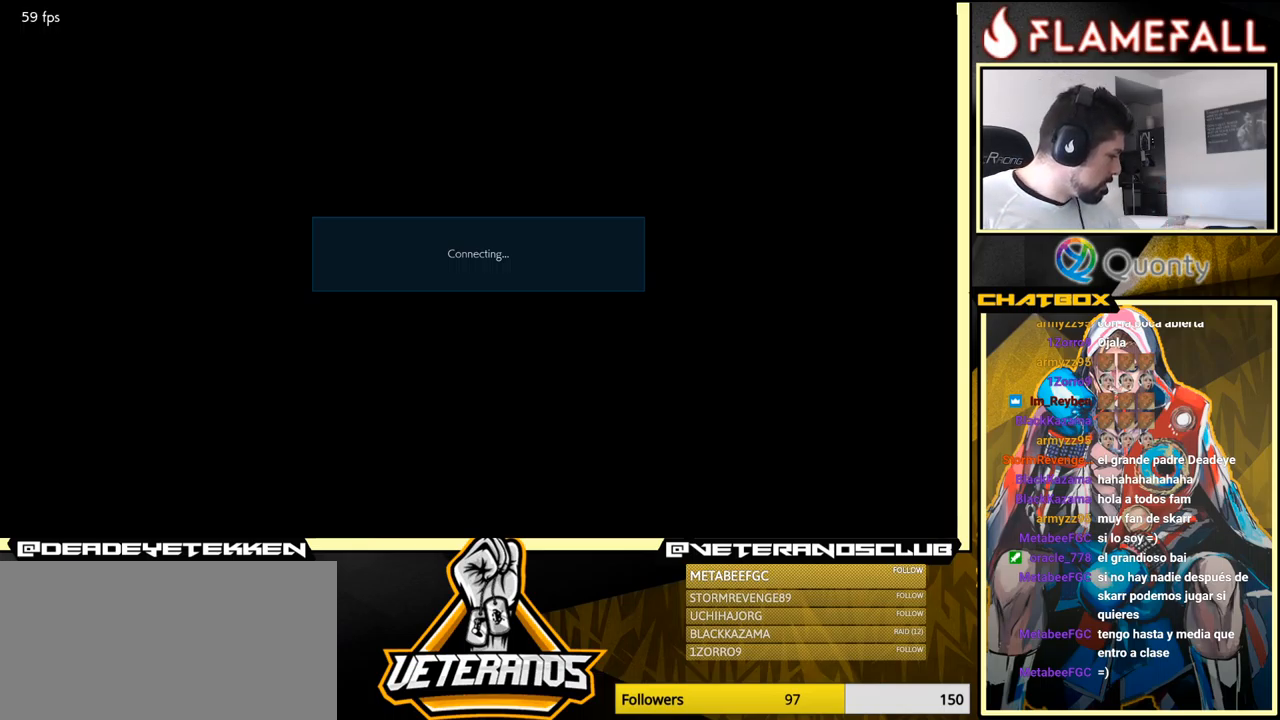
{"buttons": [], "left_stick": "center", "events": [[217, "A", "down"], [400, "A", "up"]]}
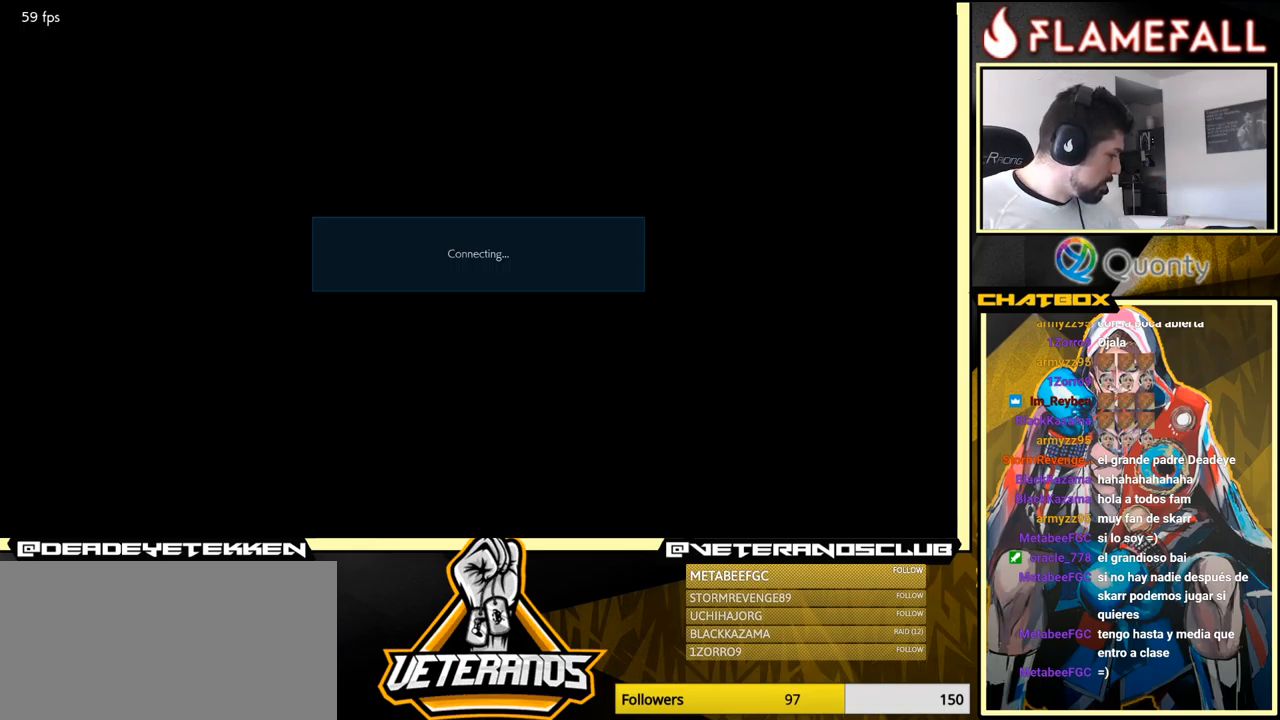
{"buttons": [], "left_stick": "center", "events": [[67, "A", "down"], [234, "A", "up"], [367, "A", "down"], [484, "A", "up"]]}
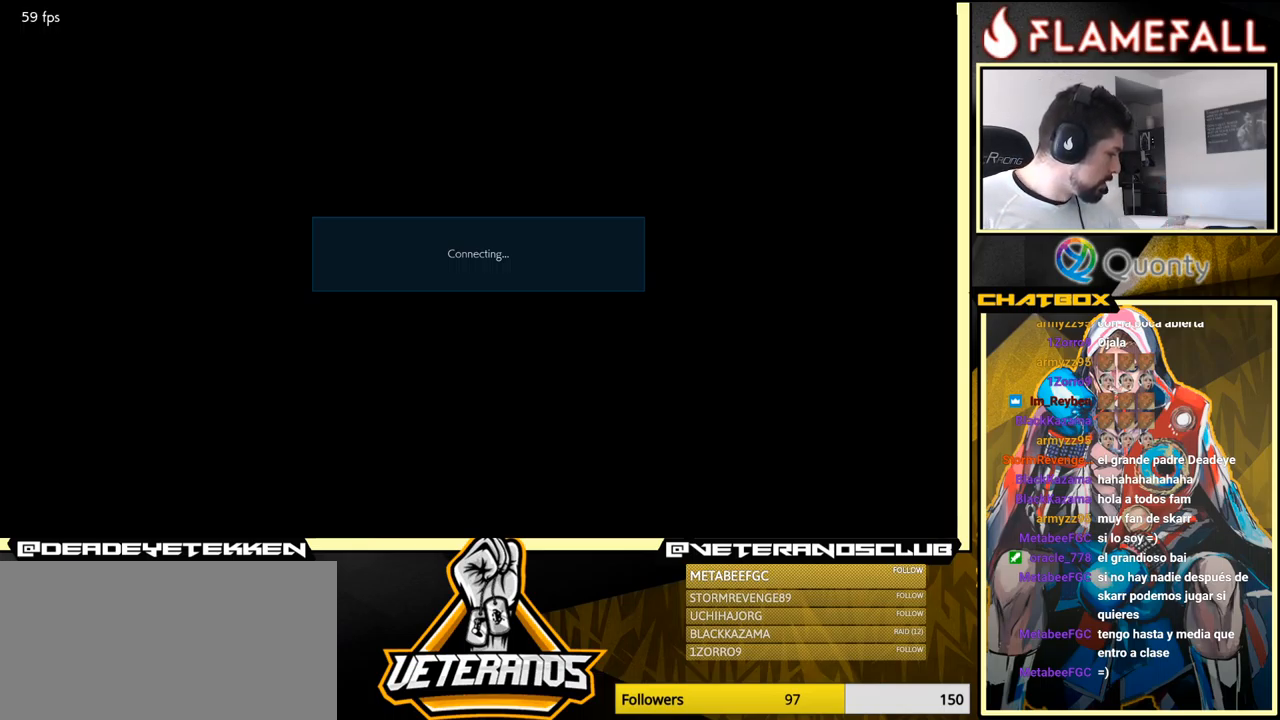
{"buttons": ["A"], "left_stick": "center", "events": [[117, "A", "down"], [284, "A", "up"], [434, "A", "down"]]}
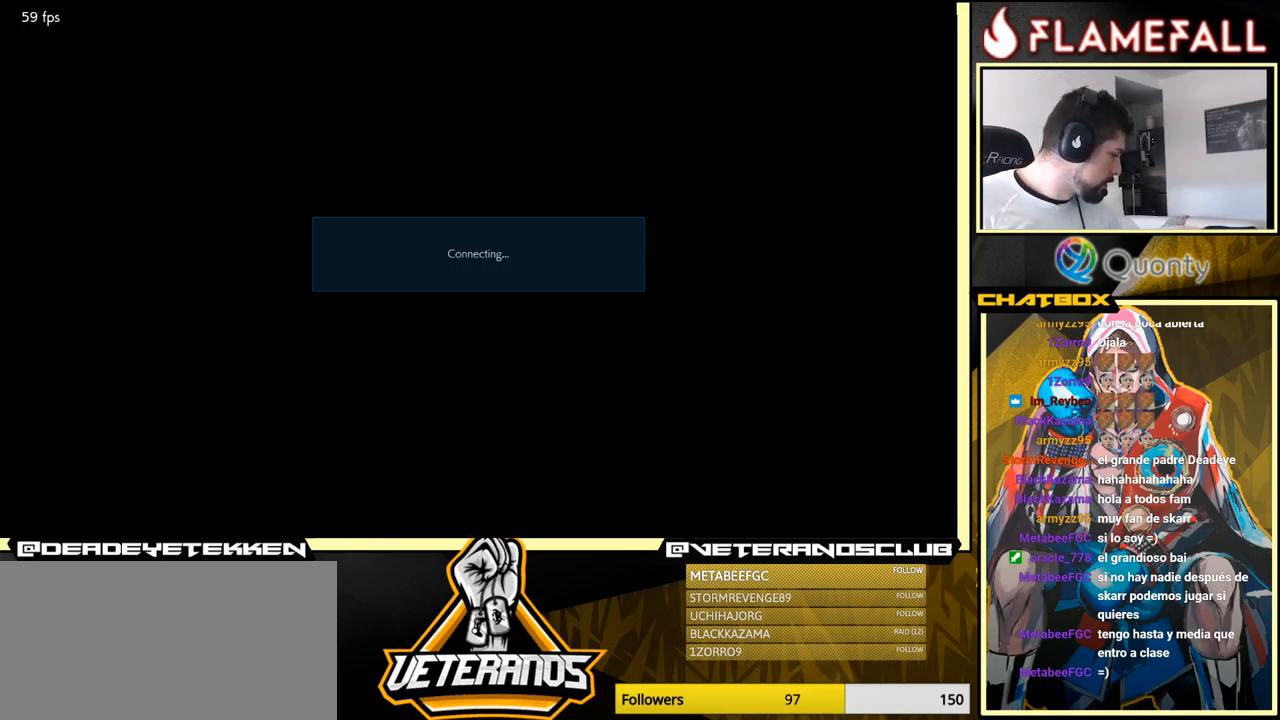
{"buttons": [], "left_stick": "center", "events": [[117, "A", "up"], [267, "A", "down"], [467, "A", "up"]]}
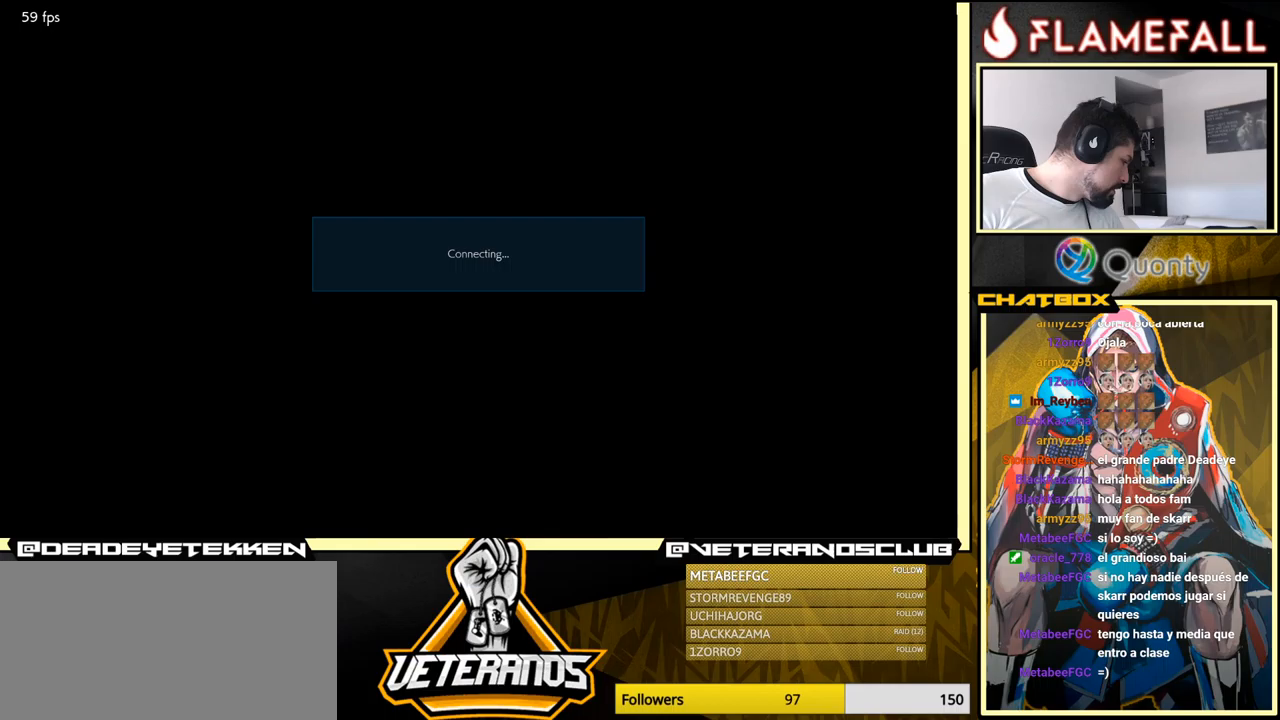
{"buttons": ["A"], "left_stick": "center", "events": [[100, "A", "down"], [266, "A", "up"], [450, "A", "down"]]}
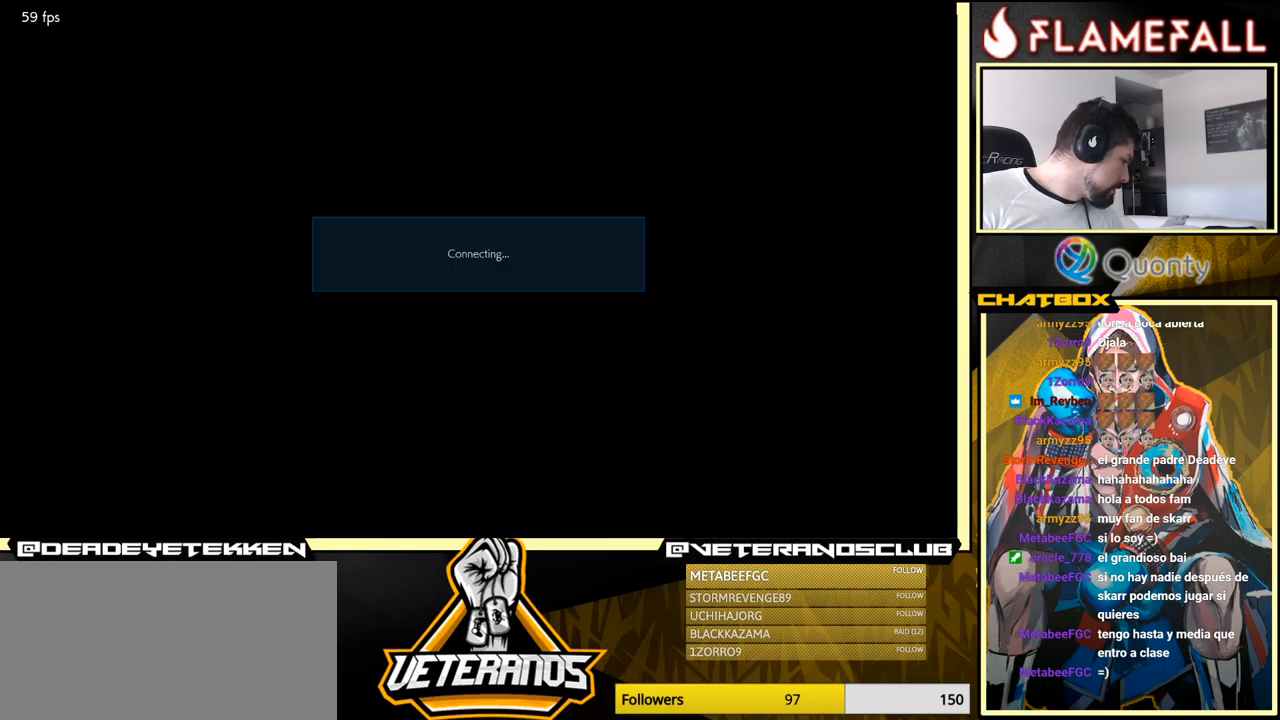
{"buttons": [], "left_stick": "center", "events": [[100, "A", "up"], [250, "A", "down"], [383, "A", "up"]]}
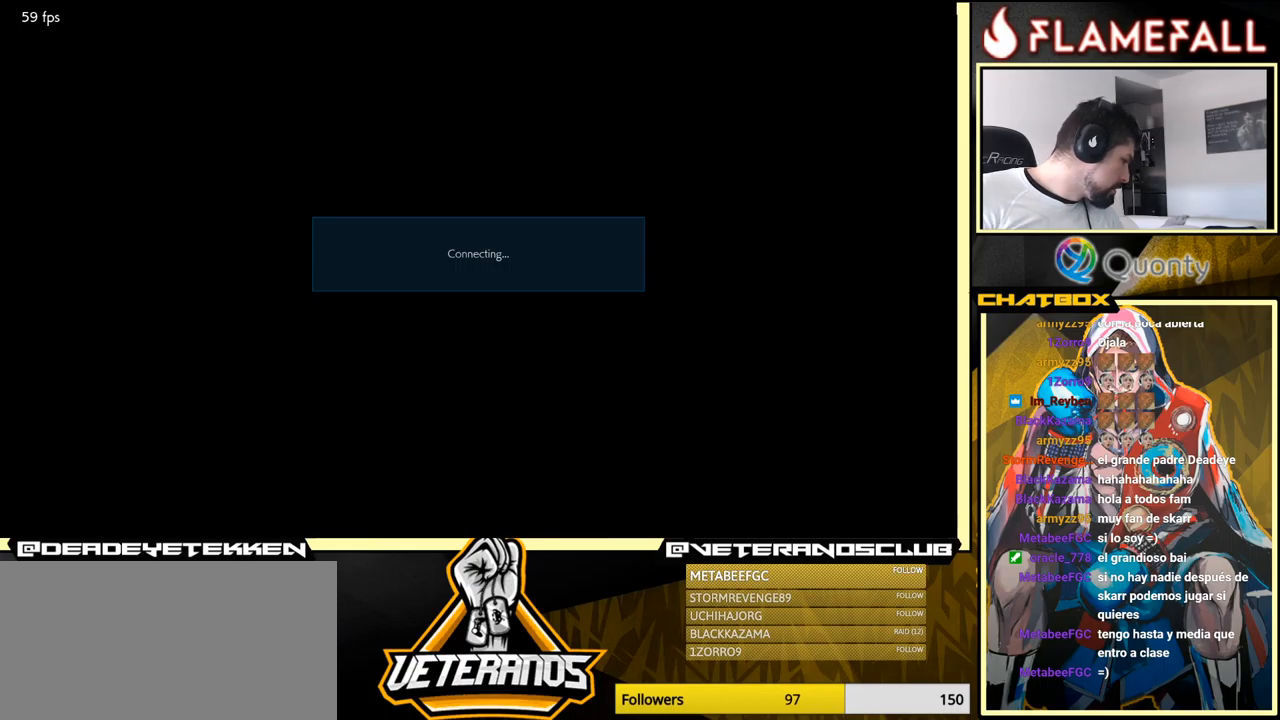
{"buttons": ["A"], "left_stick": "center", "events": [[100, "A", "down"], [283, "A", "up"], [450, "A", "down"]]}
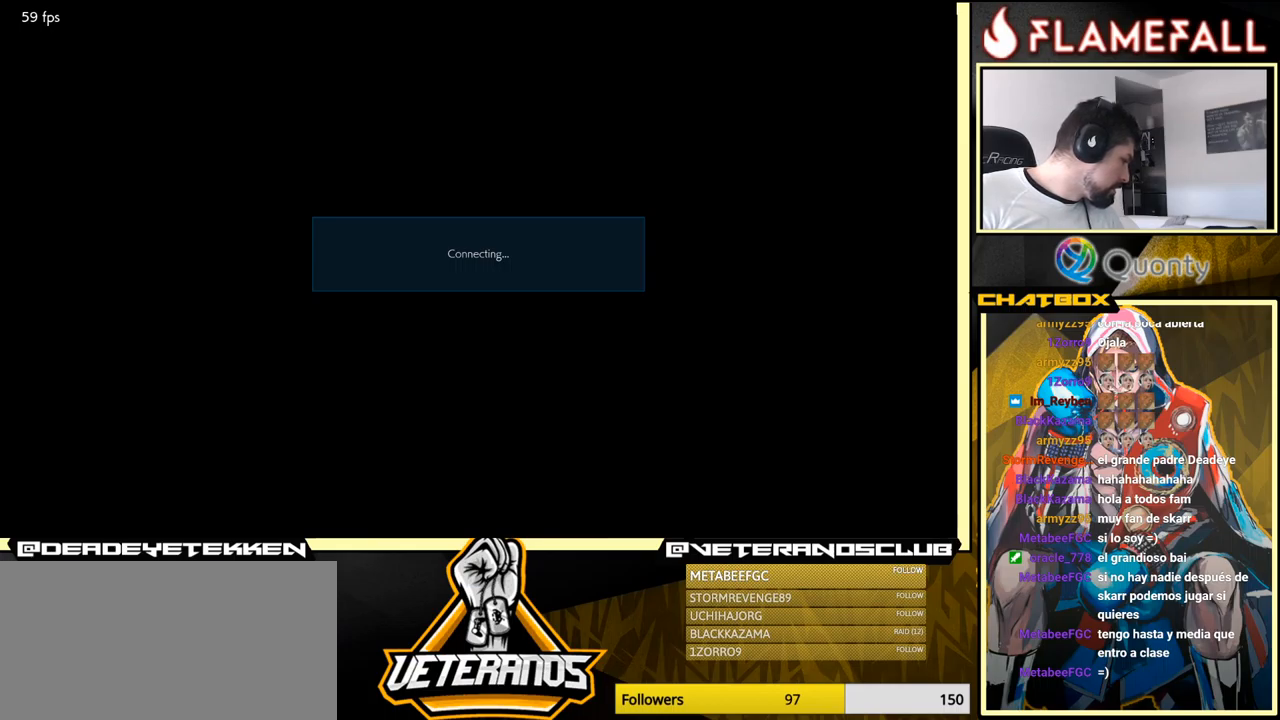
{"buttons": [], "left_stick": "center", "events": [[66, "A", "up"], [233, "A", "down"], [316, "A", "up"]]}
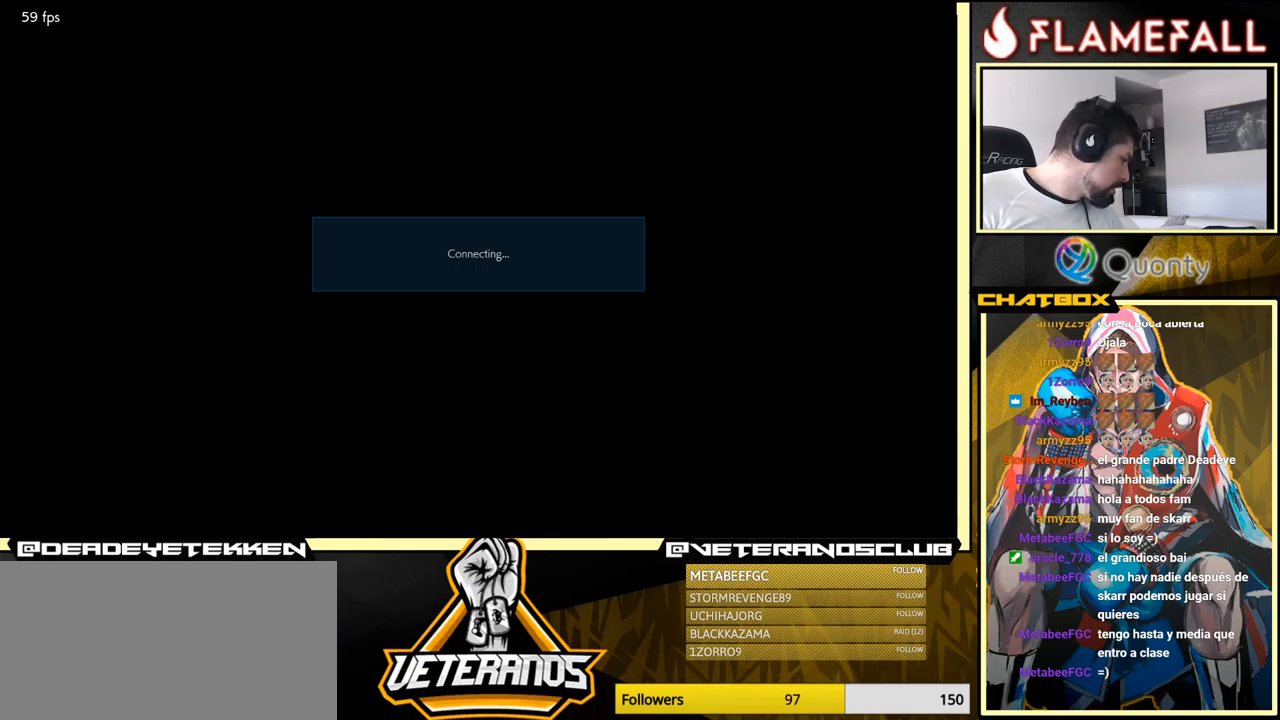
{"buttons": ["A"], "left_stick": "center", "events": [[350, "A", "down"]]}
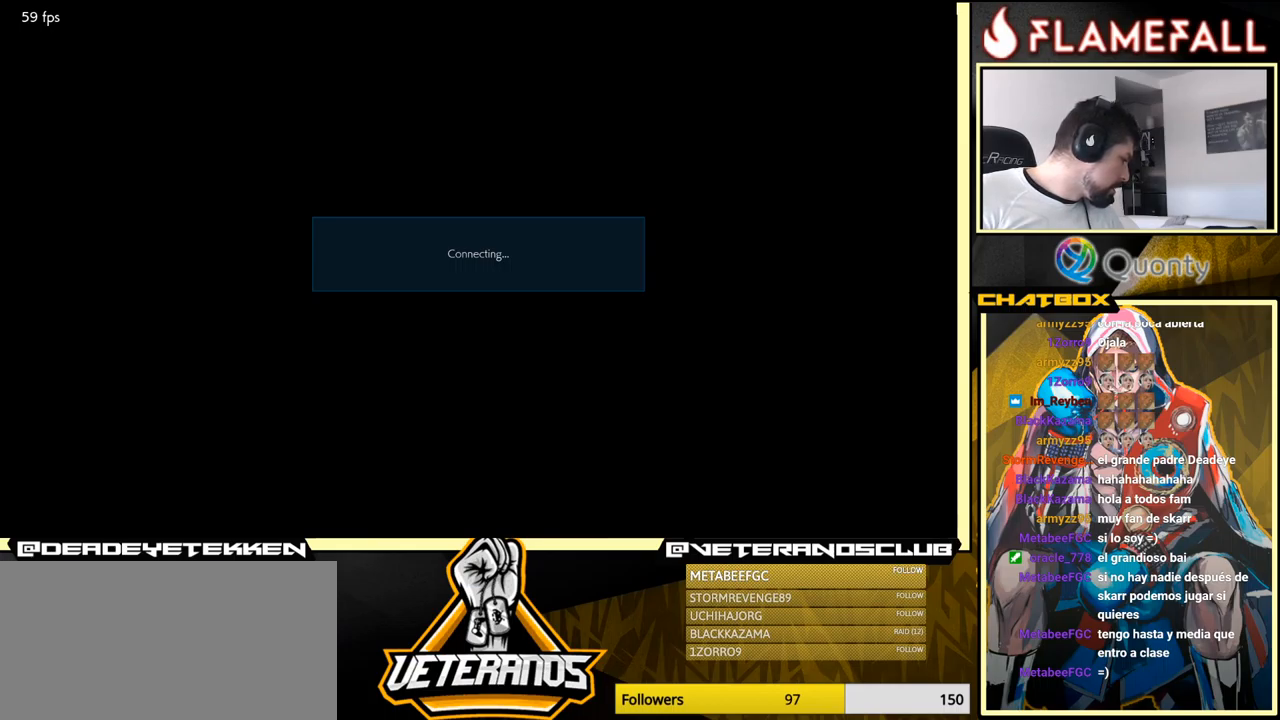
{"buttons": ["A"], "left_stick": "center", "events": [[116, "A", "up"], [350, "A", "down"]]}